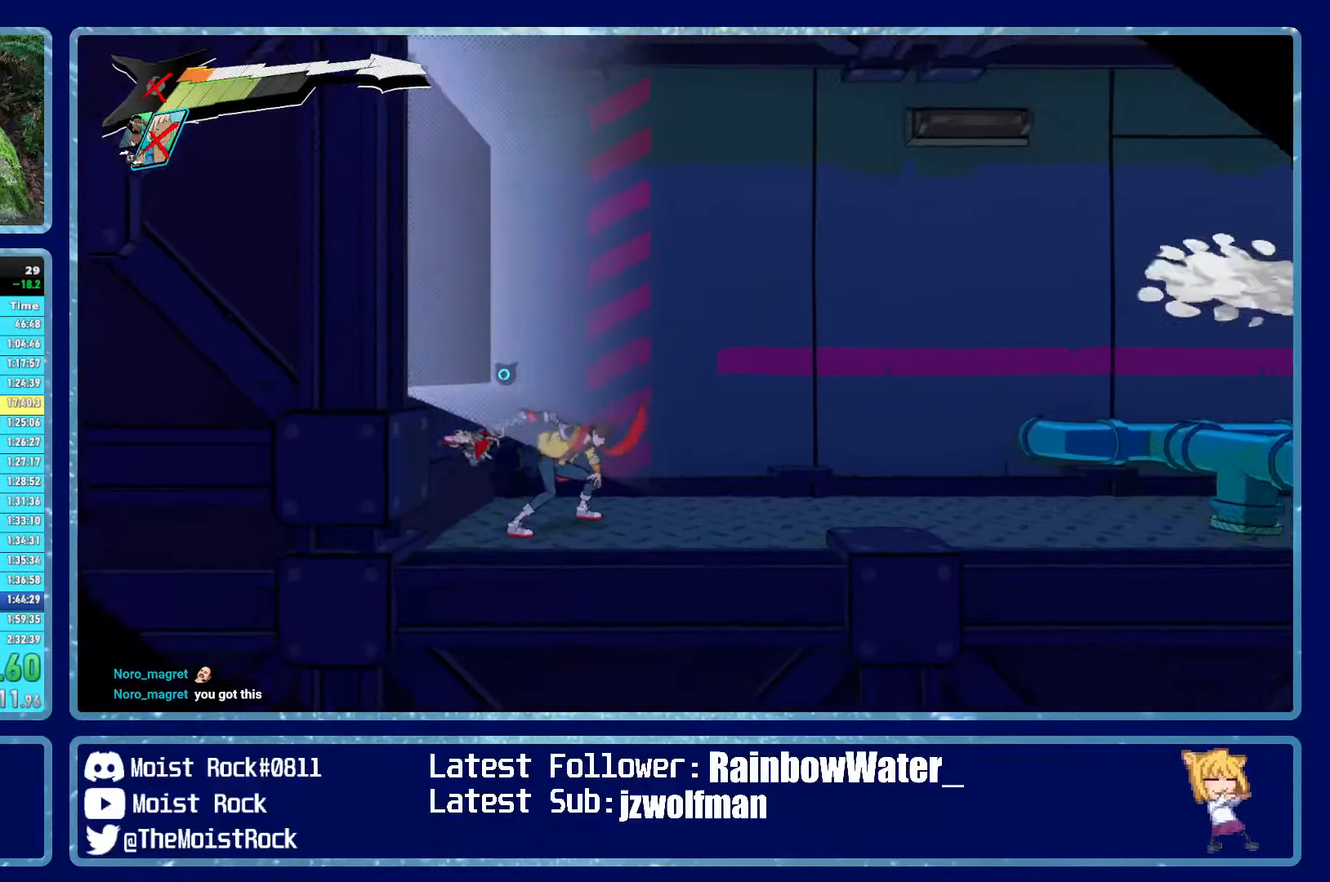
Gameplay with a controller (Xbox layout); each line is a JSON object with the inputs held at the frame after it. "events" lists button and stick changes between this image and that frame as [ms after this image, input, new state], when the widget could be followed in between.
{"buttons": [], "left_stick": "right", "right_stick": "center", "events": [[233, "R1", "down"], [333, "R1", "up"]]}
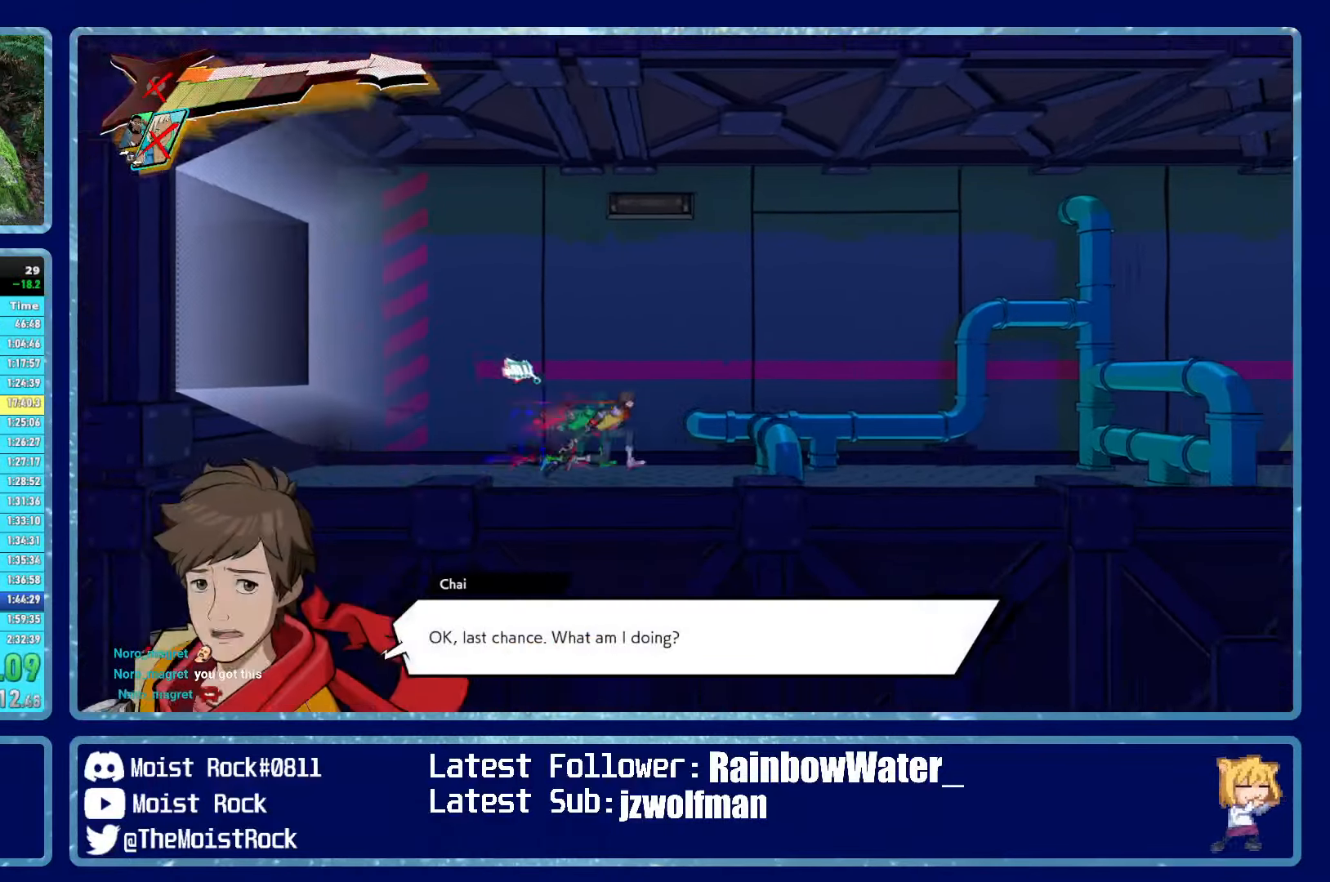
{"buttons": [], "left_stick": "right", "right_stick": "center", "events": [[150, "A", "down"], [300, "R1", "down"], [350, "A", "up"], [400, "R1", "up"]]}
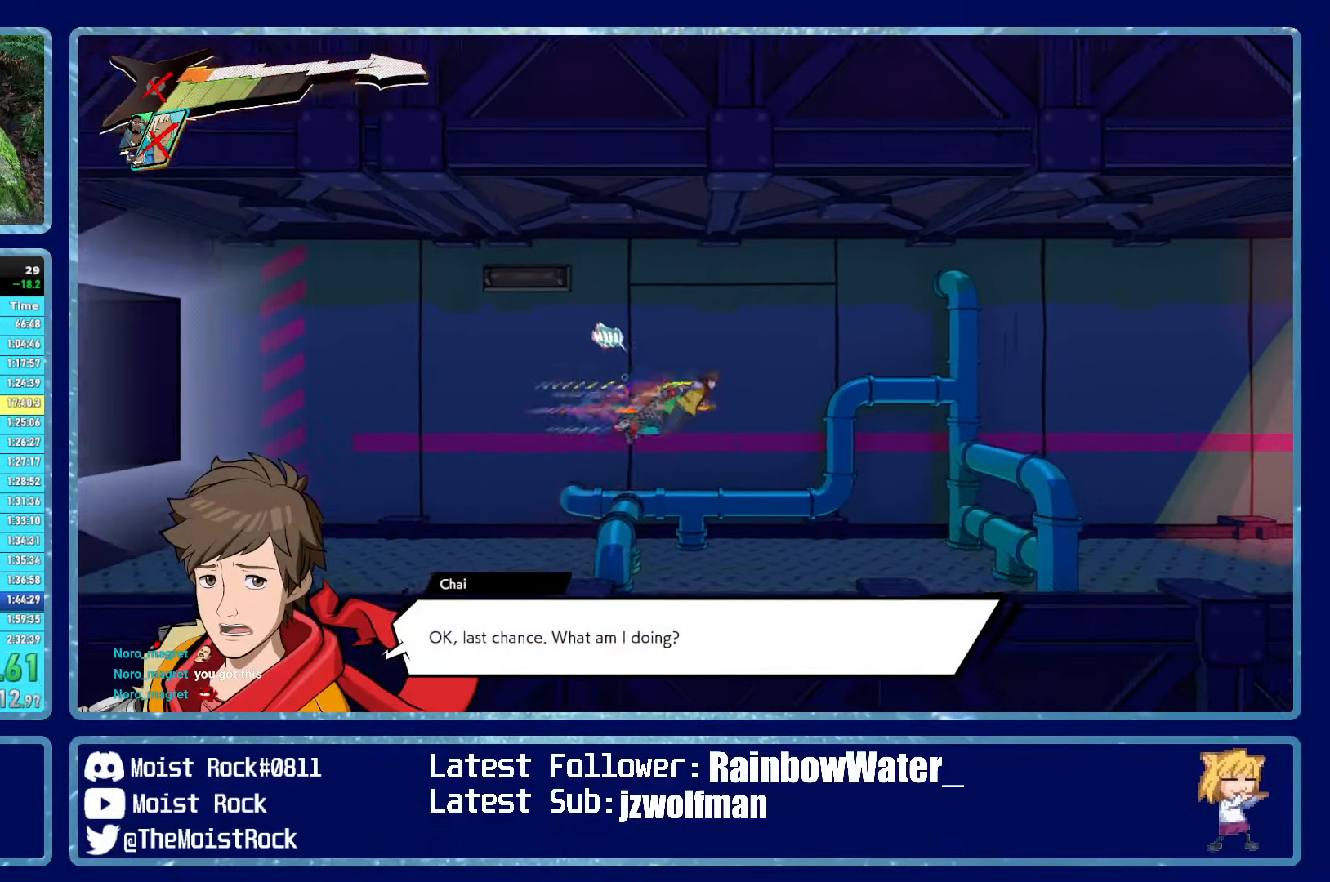
{"buttons": ["A"], "left_stick": "right", "right_stick": "center", "events": [[500, "A", "down"]]}
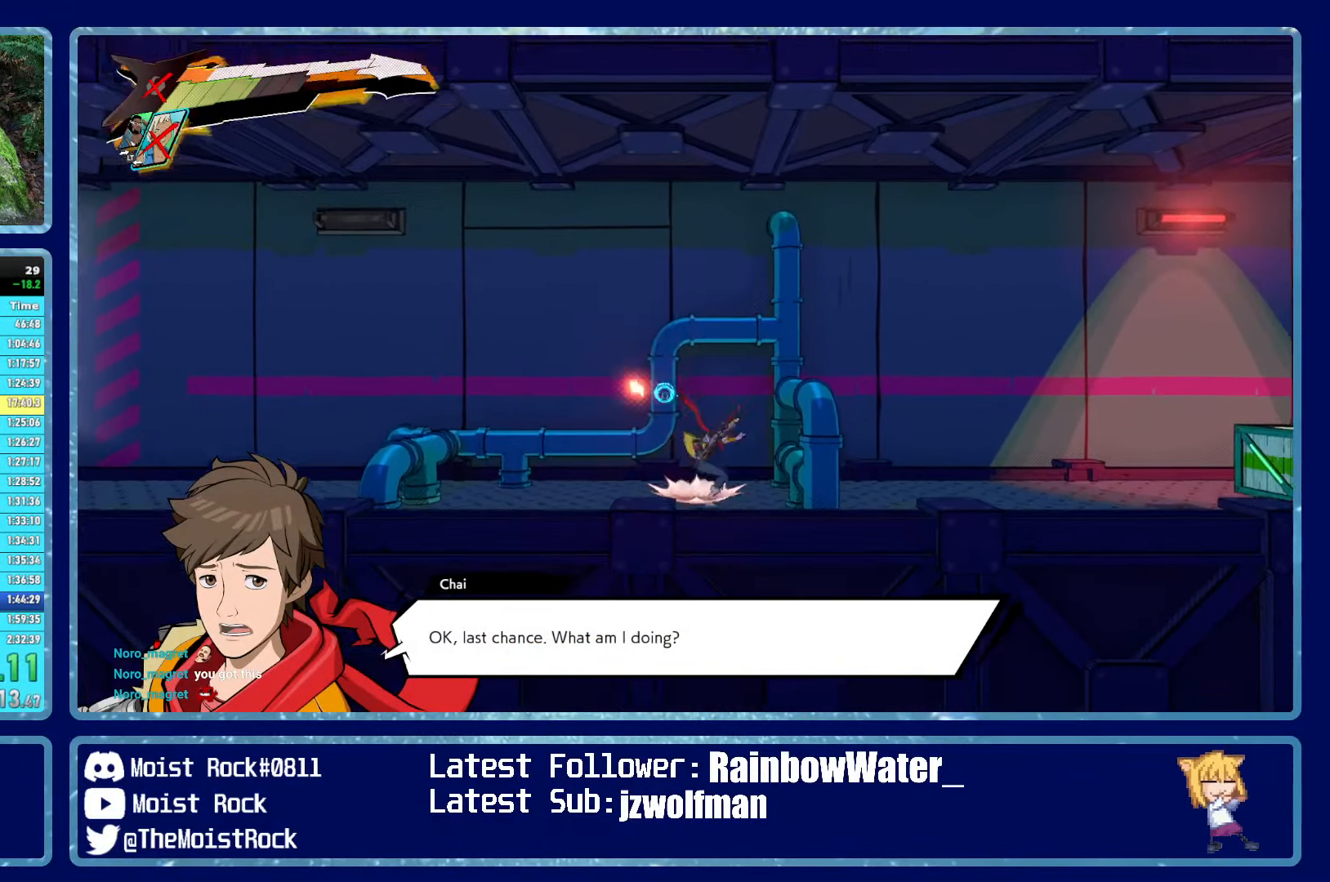
{"buttons": [], "left_stick": "right", "right_stick": "center", "events": [[216, "R1", "down"], [250, "A", "up"], [316, "R1", "up"]]}